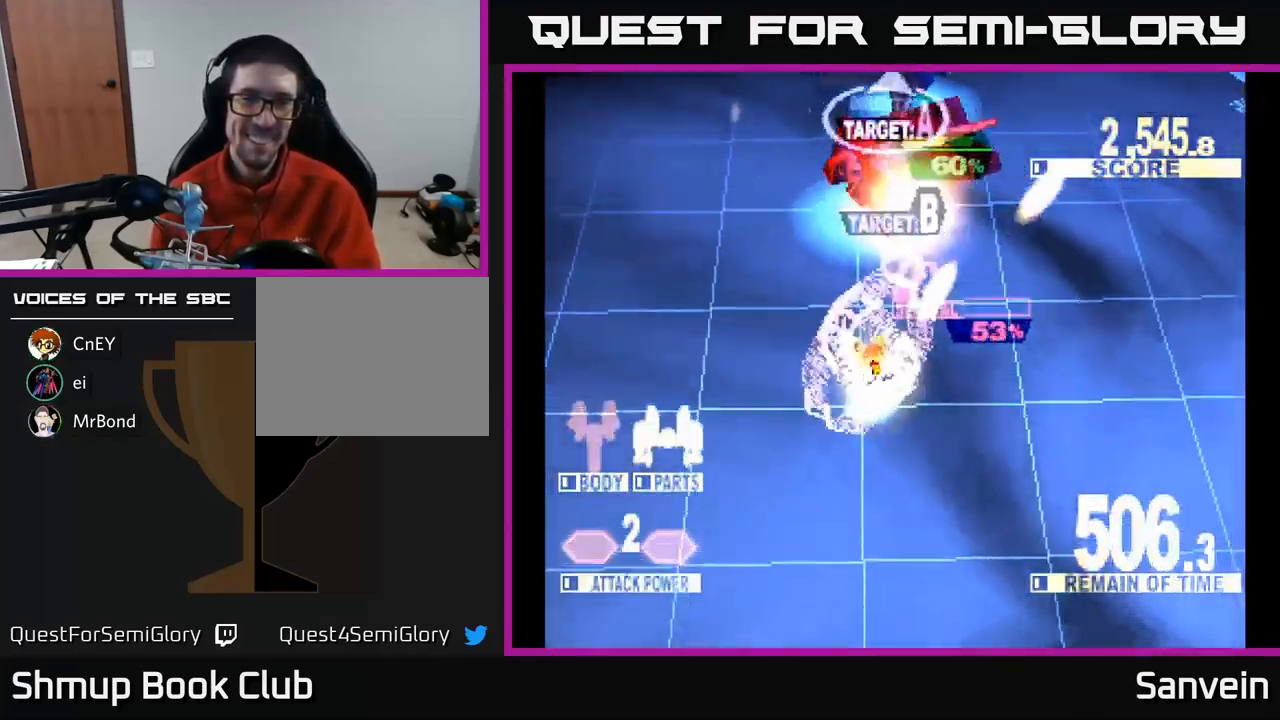
Gameplay with a controller (Xbox layout); each line is a JSON object with the inputs held at the frame after it. "events" lists button and stick changes between this image and that frame as [ms after this image, input, new state], when the widget could be followed in between.
{"buttons": ["X", "DPAD_UP", "DPAD_RIGHT"], "left_stick": "center", "right_stick": "center", "events": [[117, "DPAD_LEFT", "up"], [167, "DPAD_RIGHT", "down"]]}
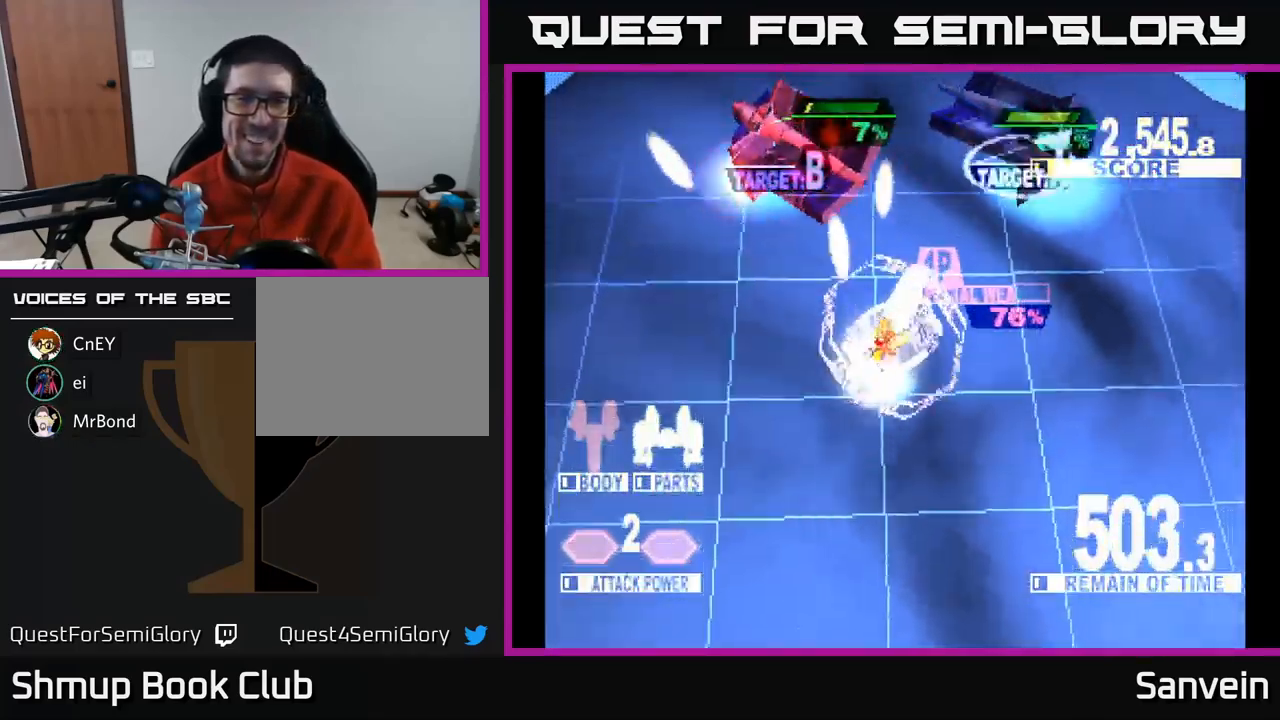
{"buttons": ["X", "DPAD_LEFT"], "left_stick": "center", "right_stick": "center", "events": [[84, "X", "up"], [150, "X", "down"], [217, "DPAD_RIGHT", "up"], [300, "DPAD_LEFT", "down"], [350, "DPAD_UP", "up"], [367, "X", "up"], [417, "X", "down"]]}
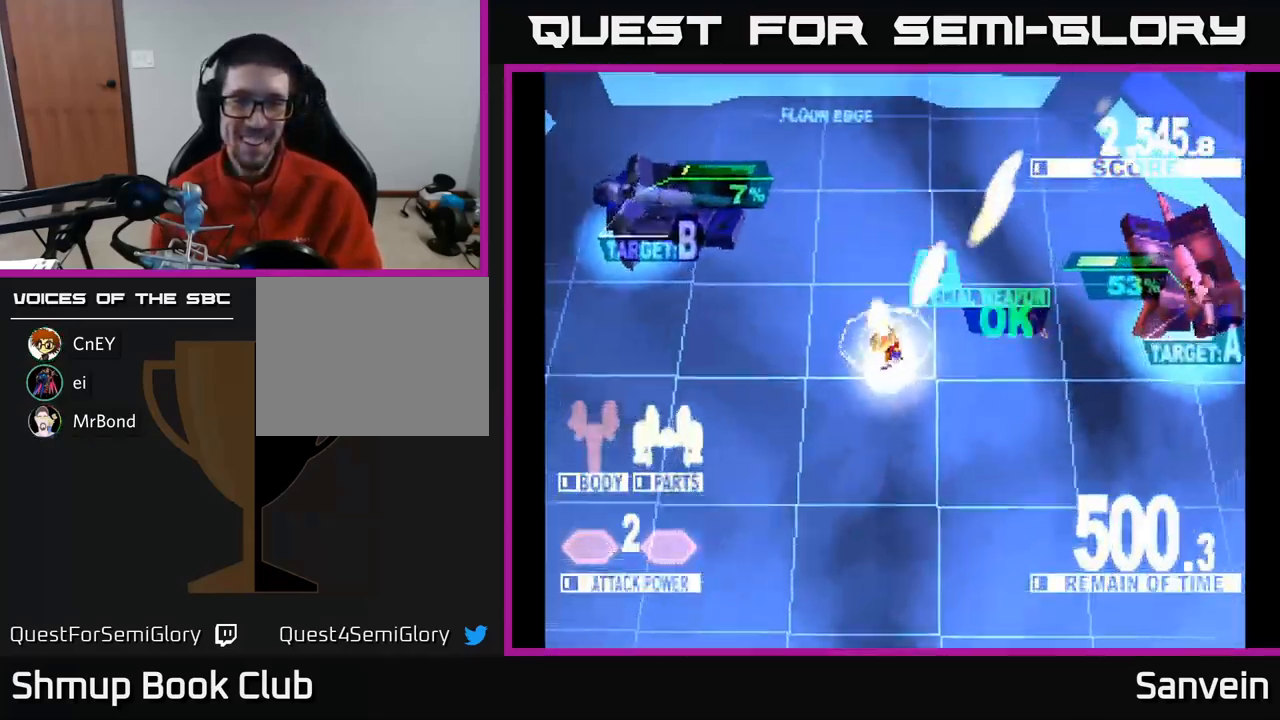
{"buttons": ["DPAD_DOWN", "DPAD_RIGHT"], "left_stick": "center", "right_stick": "center"}
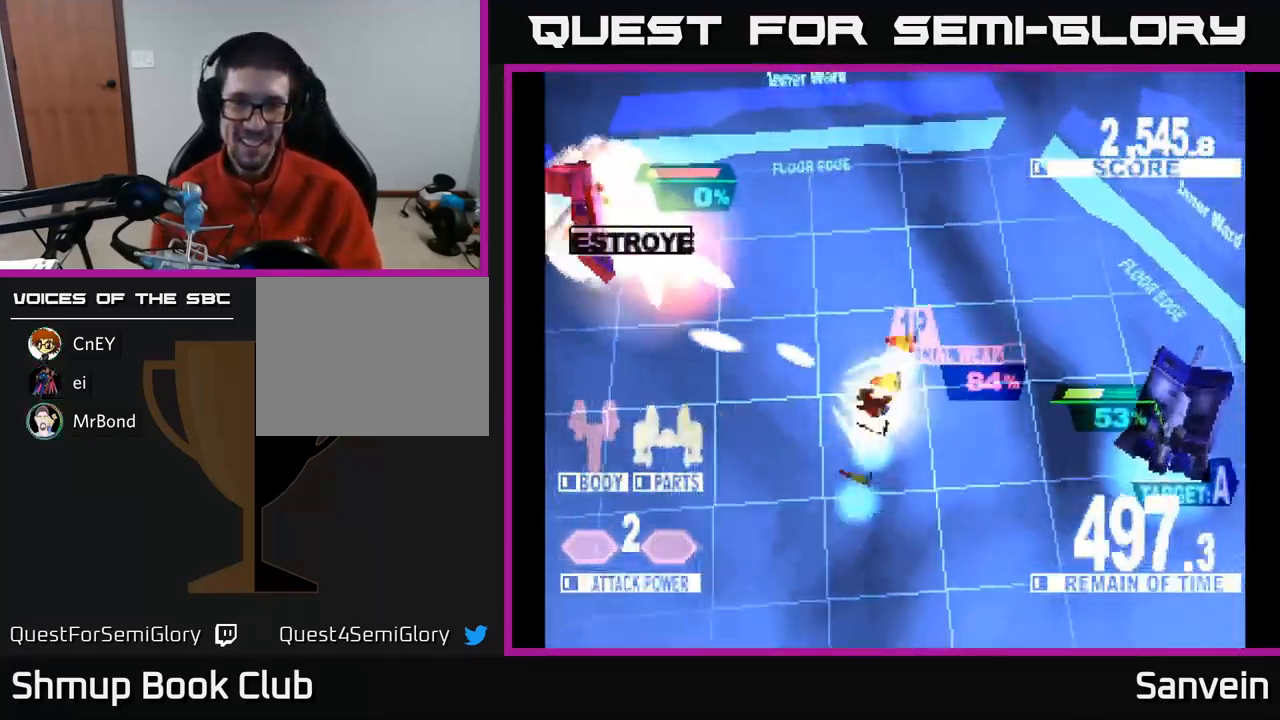
{"buttons": ["A", "X", "DPAD_DOWN"], "left_stick": "center", "right_stick": "center", "events": [[217, "X", "down"], [350, "A", "down"], [434, "DPAD_RIGHT", "up"]]}
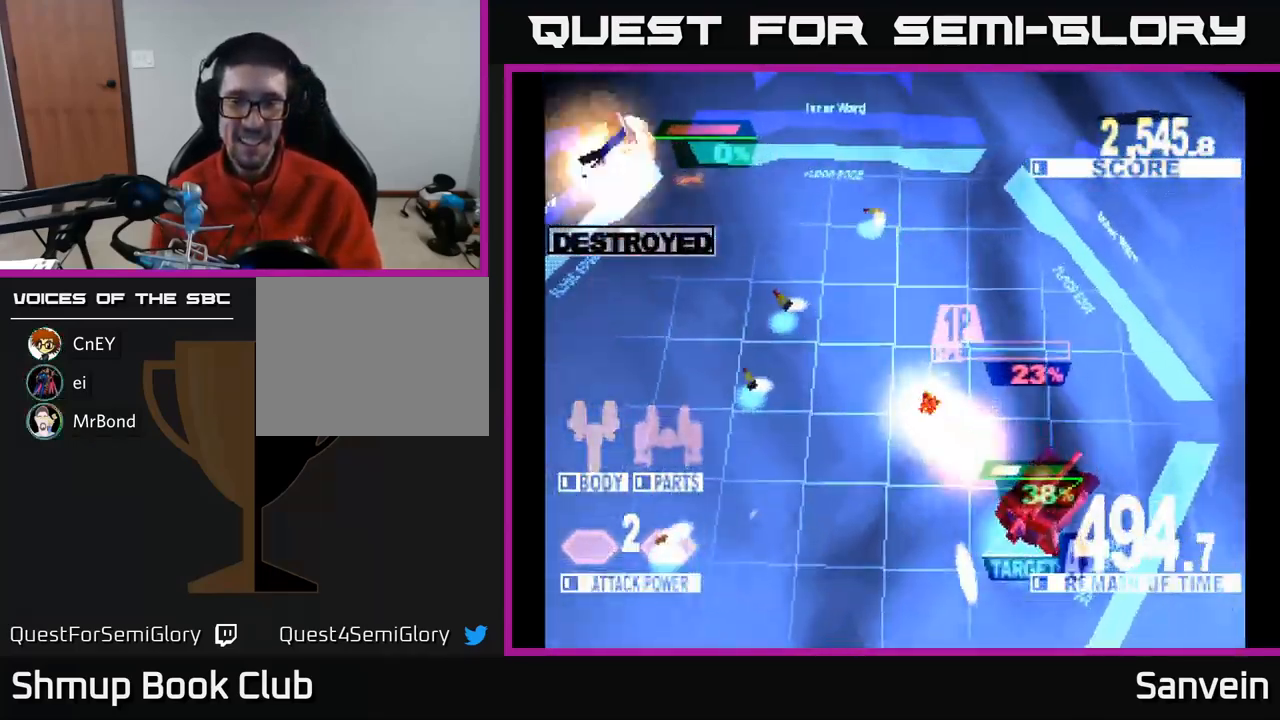
{"buttons": ["X", "DPAD_DOWN"], "left_stick": "center", "right_stick": "center", "events": [[50, "A", "up"], [50, "DPAD_LEFT", "down"], [84, "DPAD_LEFT", "up"], [134, "DPAD_RIGHT", "down"], [400, "DPAD_RIGHT", "up"]]}
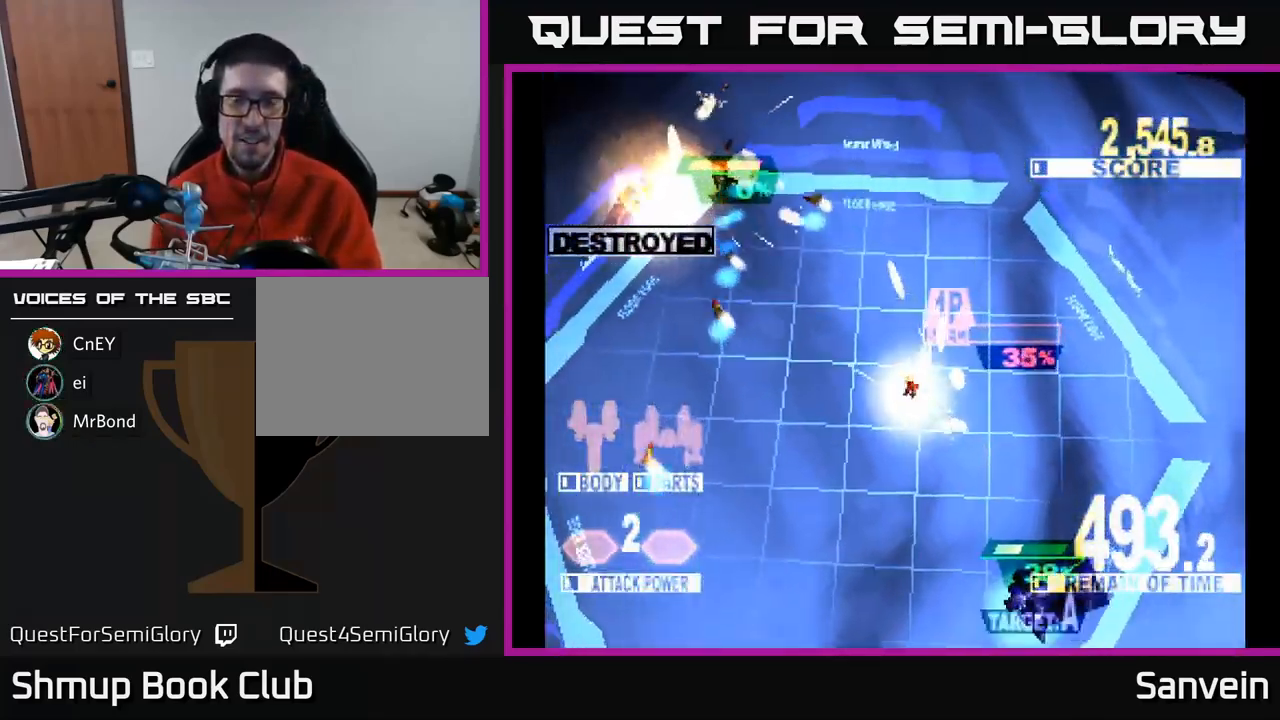
{"buttons": ["X", "DPAD_DOWN"], "left_stick": "center", "right_stick": "center", "events": [[167, "DPAD_RIGHT", "down"], [267, "DPAD_RIGHT", "up"]]}
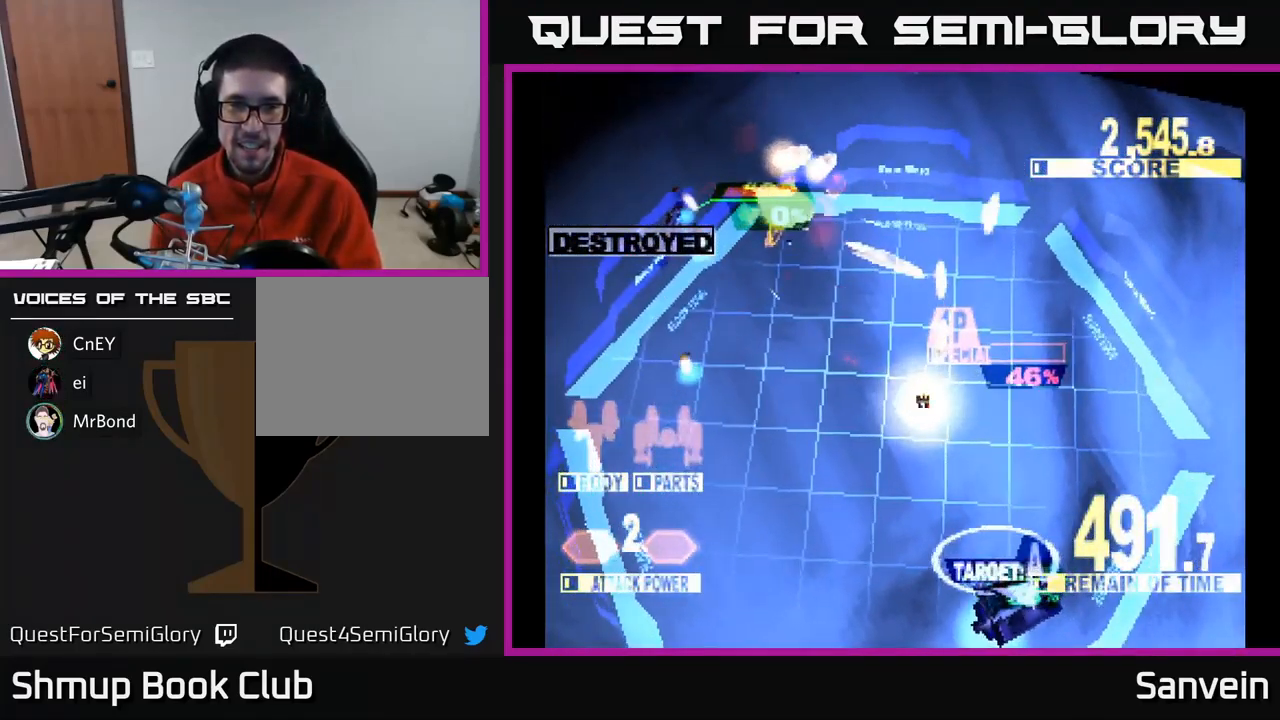
{"buttons": ["X", "DPAD_DOWN", "DPAD_LEFT"], "left_stick": "center", "right_stick": "center", "events": [[417, "DPAD_LEFT", "down"]]}
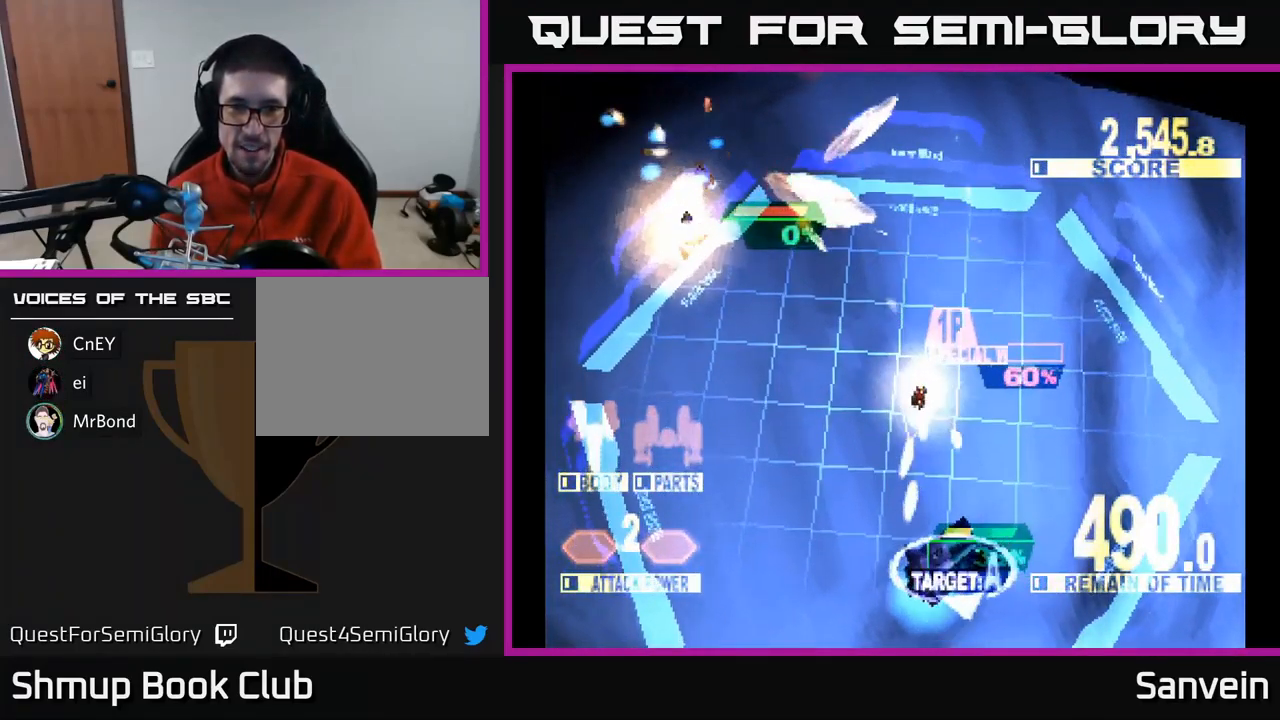
{"buttons": ["X", "DPAD_DOWN"], "left_stick": "center", "right_stick": "center", "events": [[50, "DPAD_LEFT", "up"], [150, "DPAD_RIGHT", "down"], [200, "DPAD_RIGHT", "up"], [284, "DPAD_LEFT", "down"], [400, "DPAD_LEFT", "up"]]}
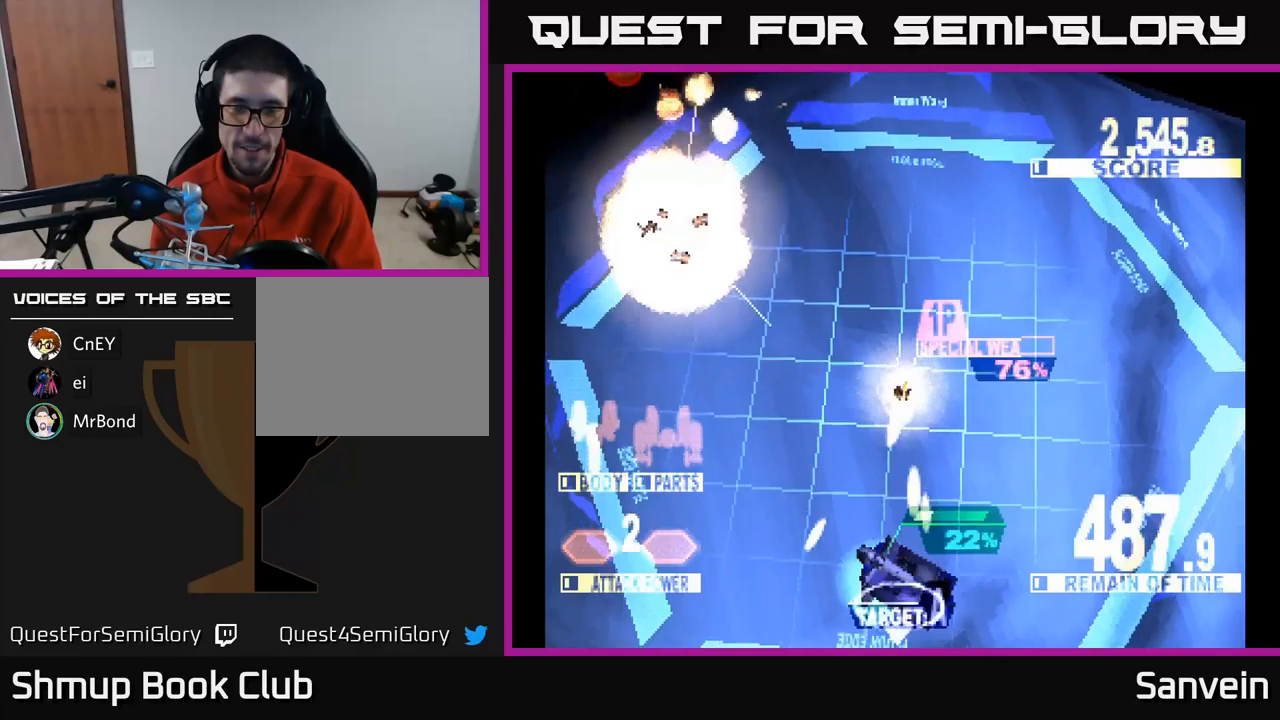
{"buttons": ["X", "DPAD_DOWN"], "left_stick": "center", "right_stick": "center", "events": [[250, "DPAD_LEFT", "down"], [400, "DPAD_LEFT", "up"]]}
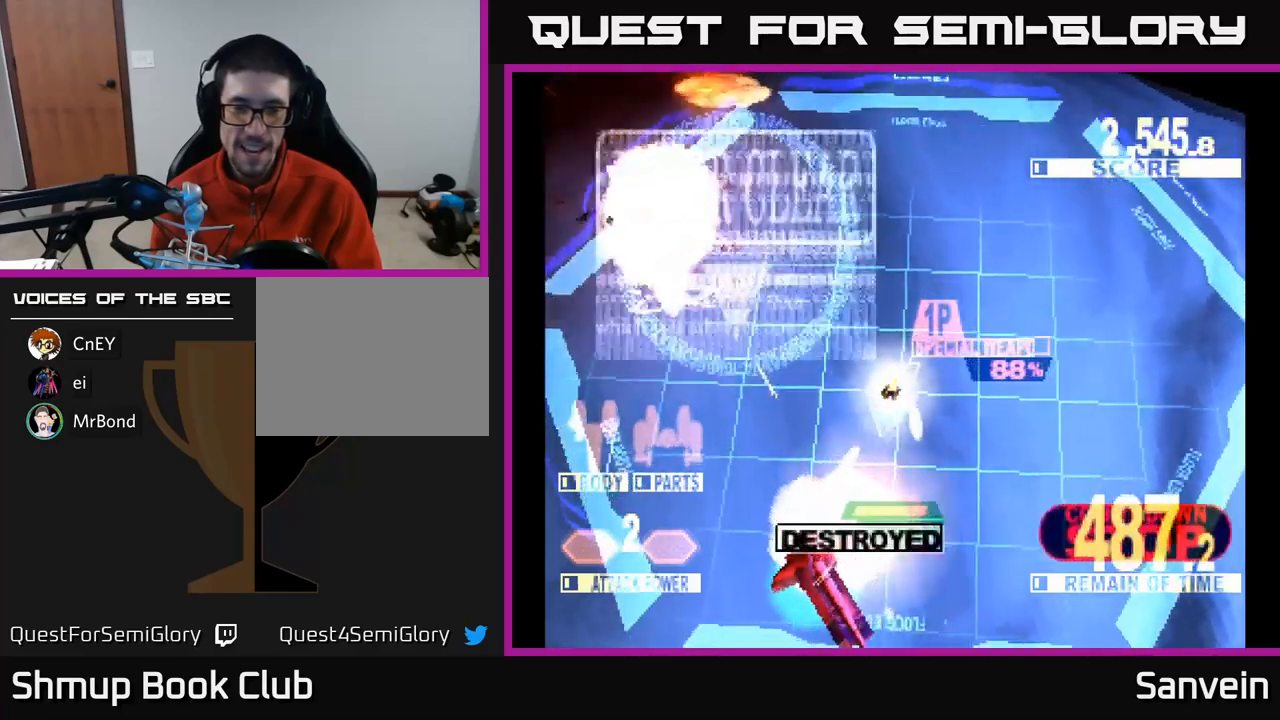
{"buttons": ["X", "DPAD_DOWN", "DPAD_LEFT"], "left_stick": "center", "right_stick": "center", "events": [[33, "DPAD_LEFT", "down"], [250, "DPAD_LEFT", "up"], [383, "DPAD_LEFT", "down"]]}
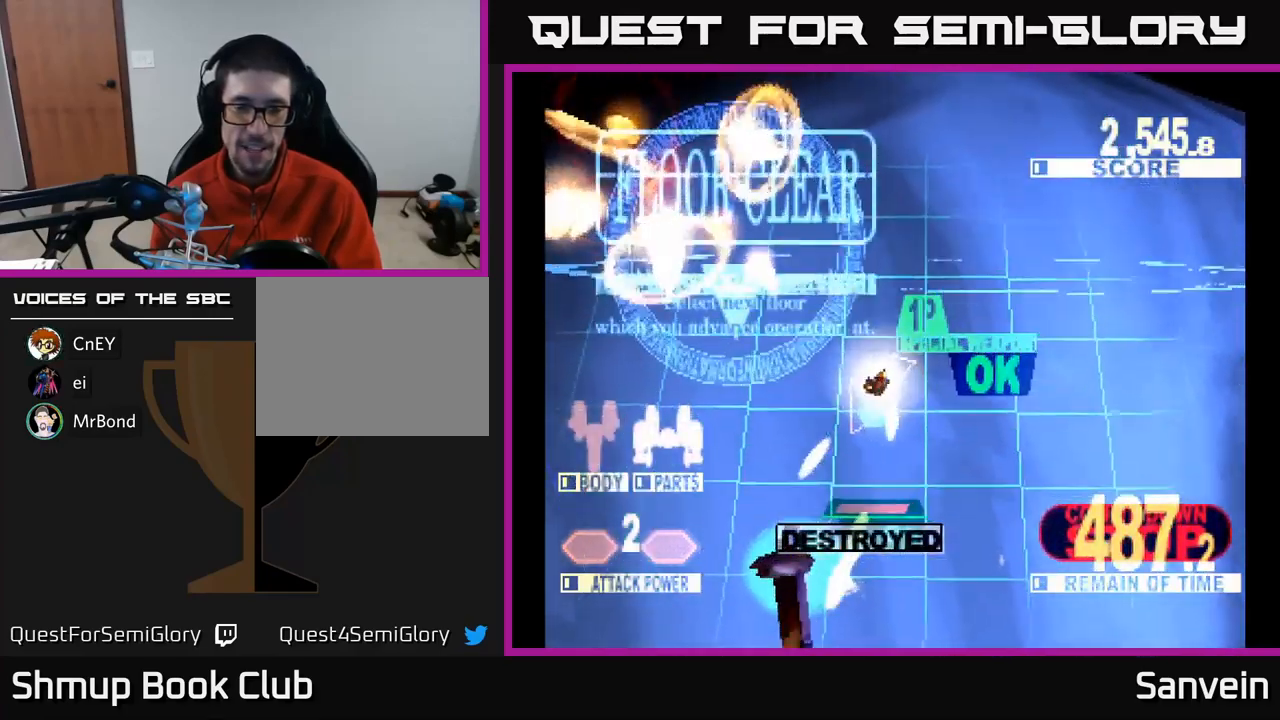
{"buttons": ["A", "DPAD_LEFT"], "left_stick": "center", "right_stick": "center", "events": [[33, "DPAD_LEFT", "up"], [166, "DPAD_RIGHT", "down"], [333, "DPAD_RIGHT", "up"], [416, "A", "down"], [433, "DPAD_LEFT", "down"], [483, "DPAD_DOWN", "up"], [483, "X", "up"]]}
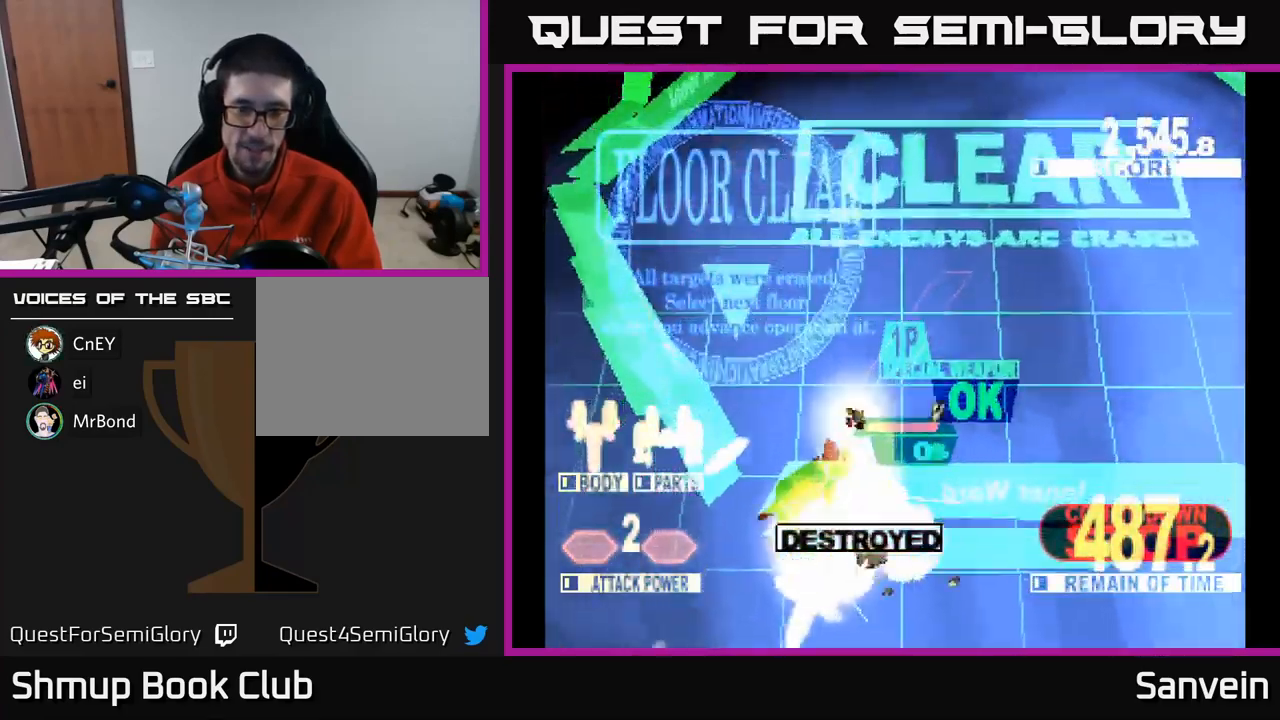
{"buttons": ["DPAD_RIGHT"], "left_stick": "center", "right_stick": "center"}
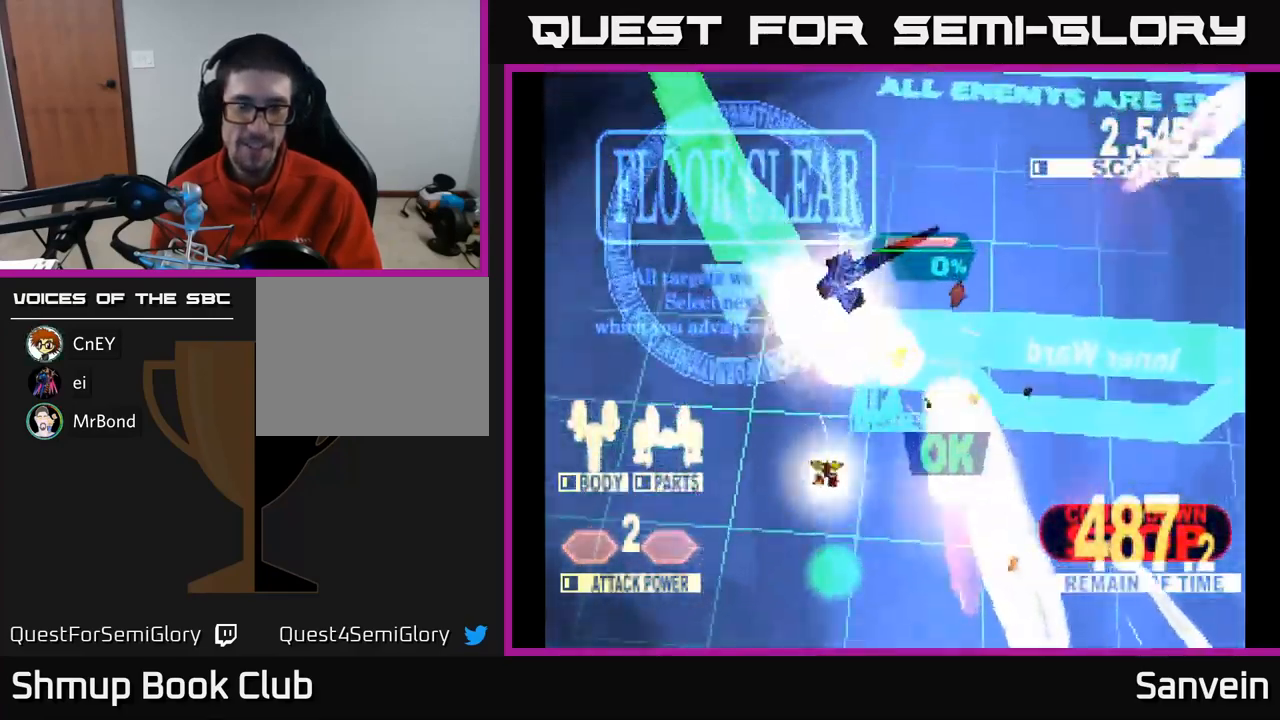
{"buttons": [], "left_stick": "center", "right_stick": "center", "events": [[16, "DPAD_RIGHT", "up"]]}
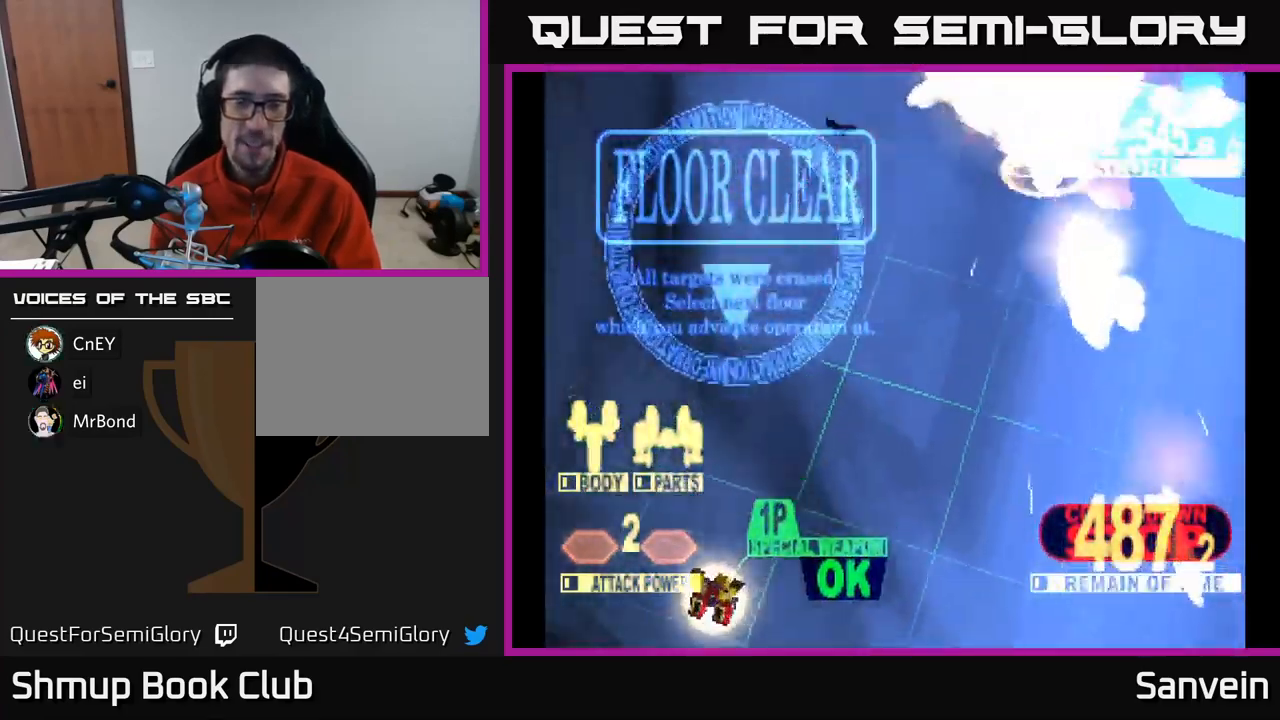
{"buttons": [], "left_stick": "center", "right_stick": "center", "events": []}
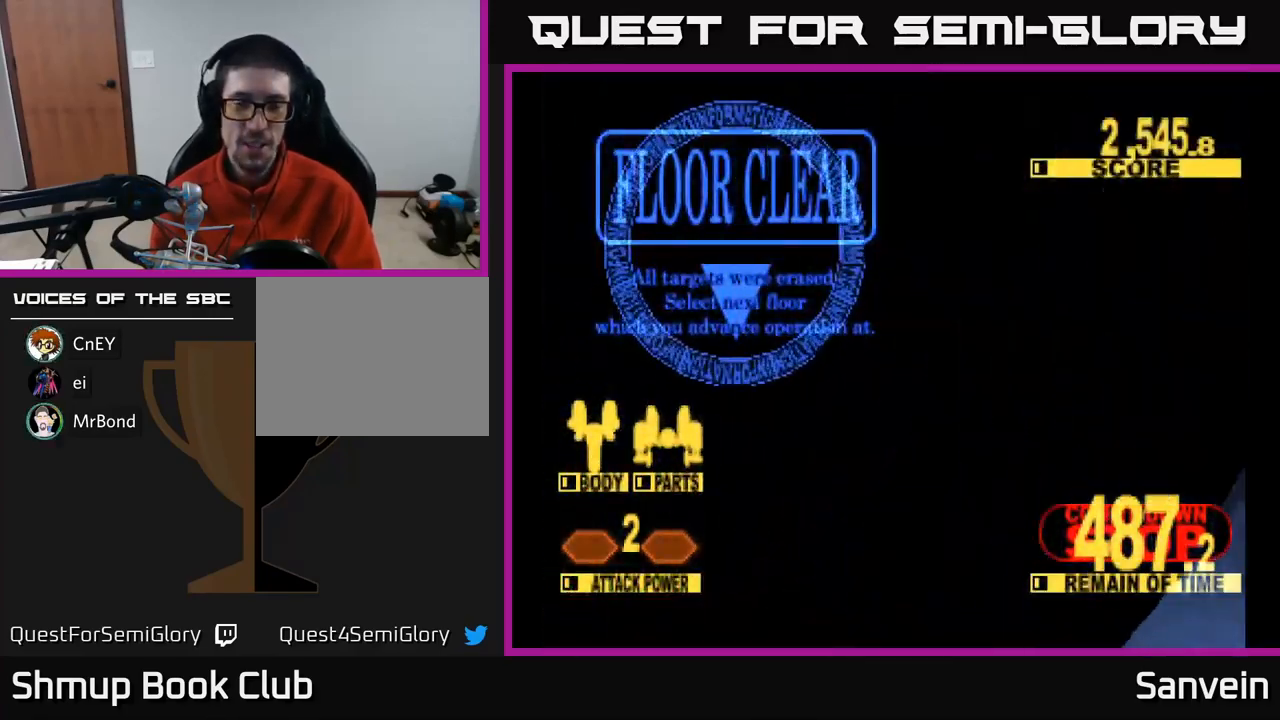
{"buttons": [], "left_stick": "center", "right_stick": "center", "events": []}
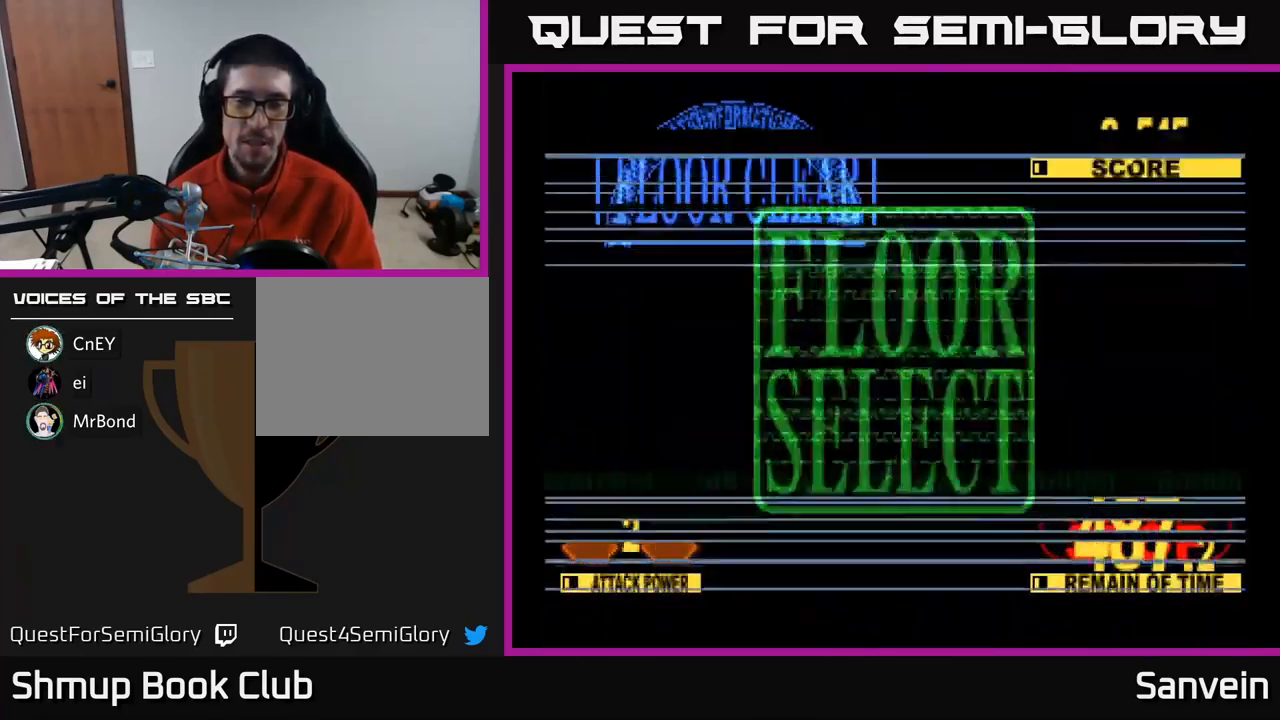
{"buttons": [], "left_stick": "center", "right_stick": "center", "events": []}
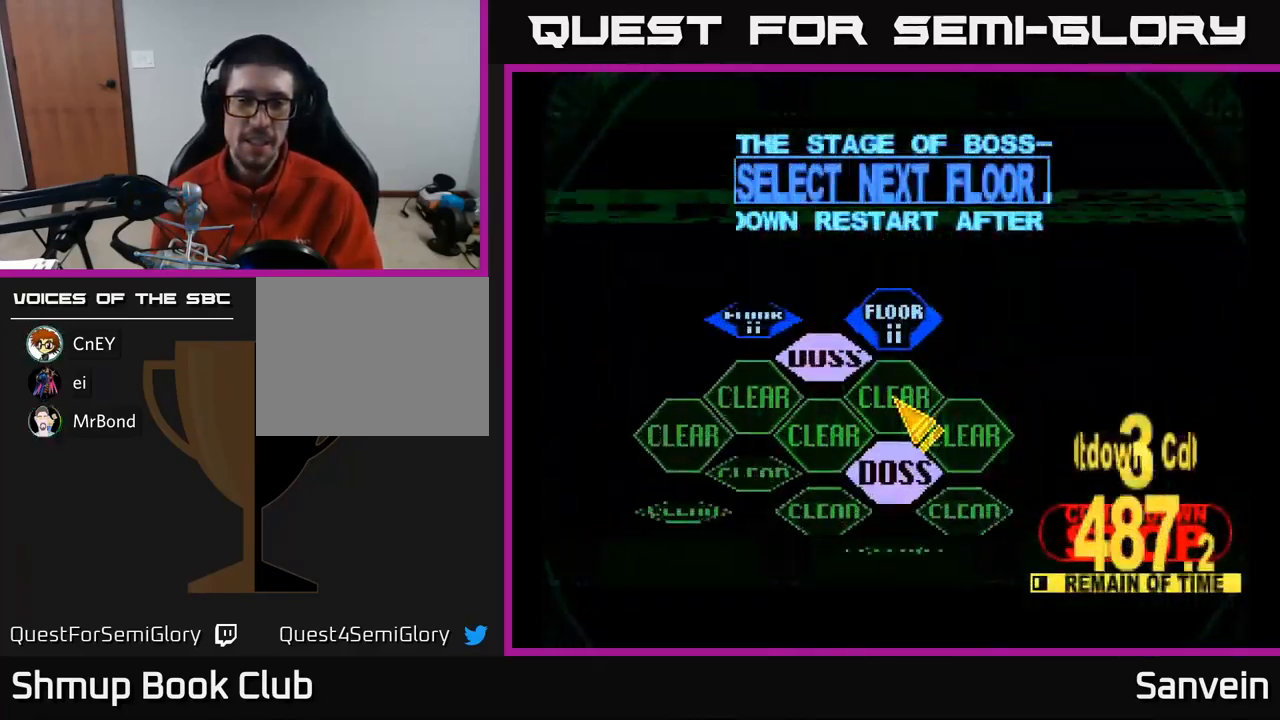
{"buttons": ["DPAD_UP"], "left_stick": "center", "right_stick": "center", "events": [[233, "DPAD_UP", "down"]]}
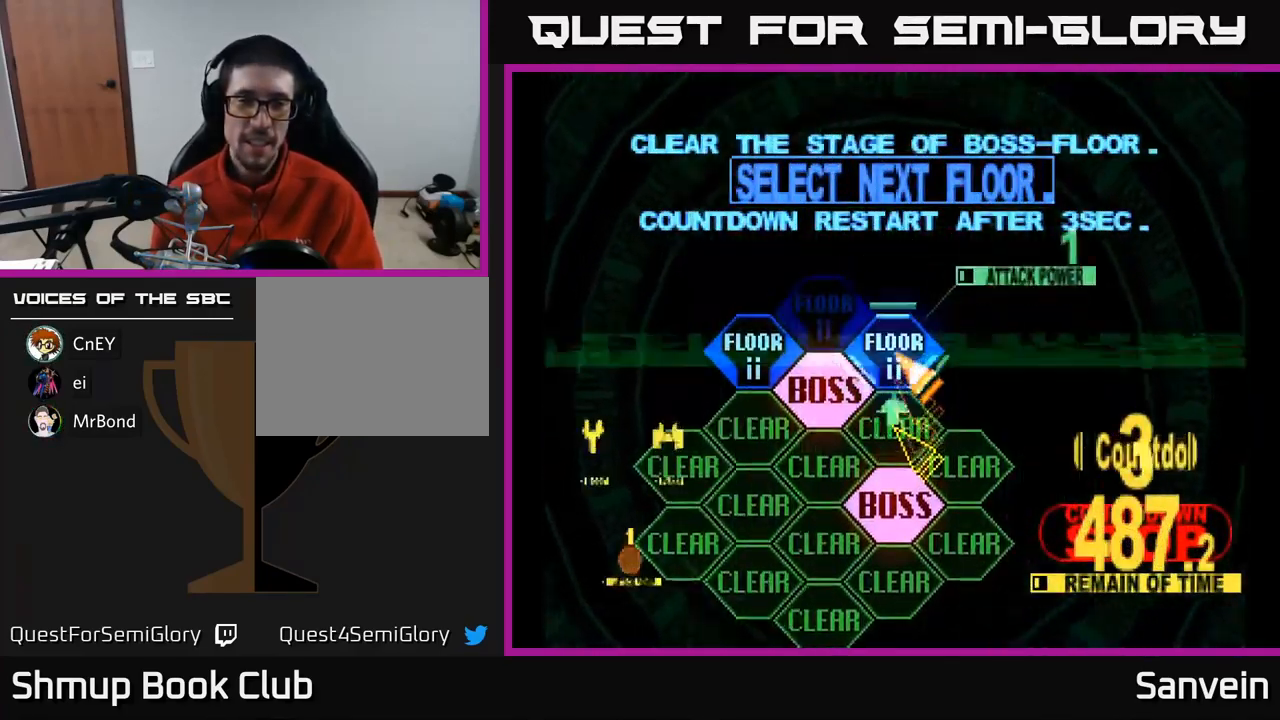
{"buttons": ["X", "DPAD_UP"], "left_stick": "center", "right_stick": "center", "events": [[16, "DPAD_UP", "up"], [50, "A", "down"], [116, "A", "up"], [200, "A", "down"], [283, "A", "up"], [316, "DPAD_UP", "down"], [350, "X", "down"]]}
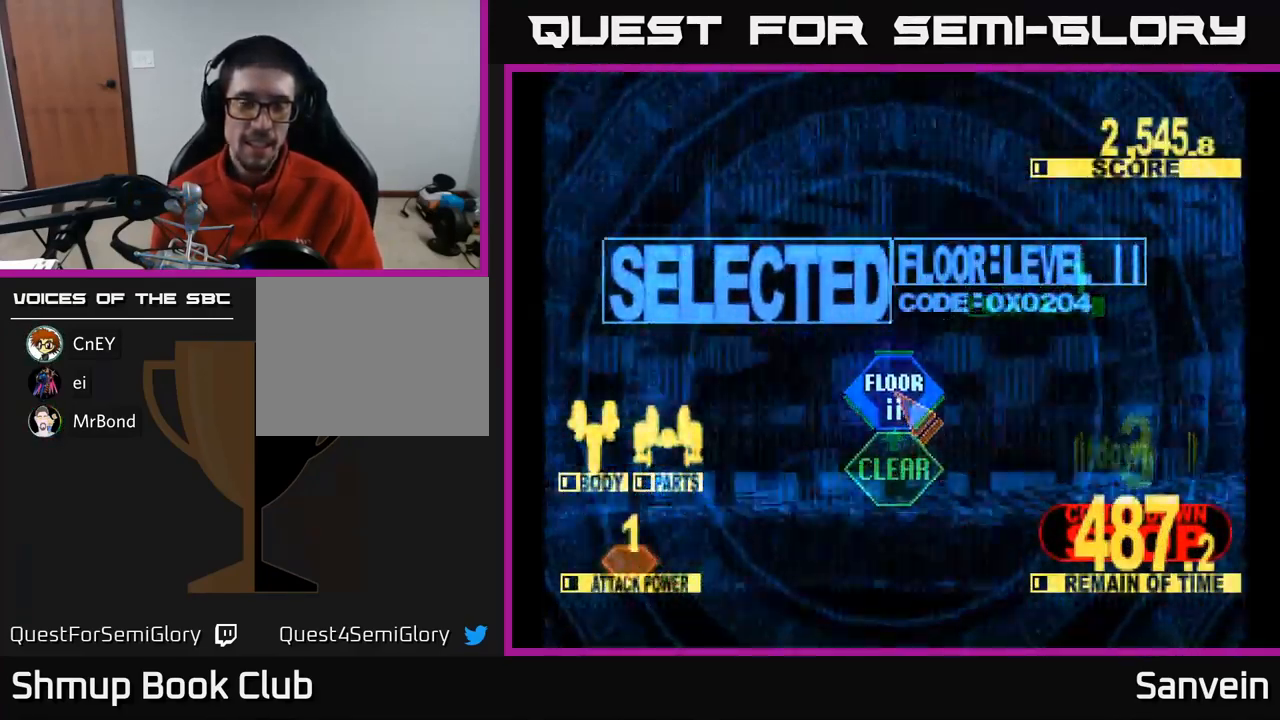
{"buttons": ["X", "DPAD_UP"], "left_stick": "center", "right_stick": "center", "events": []}
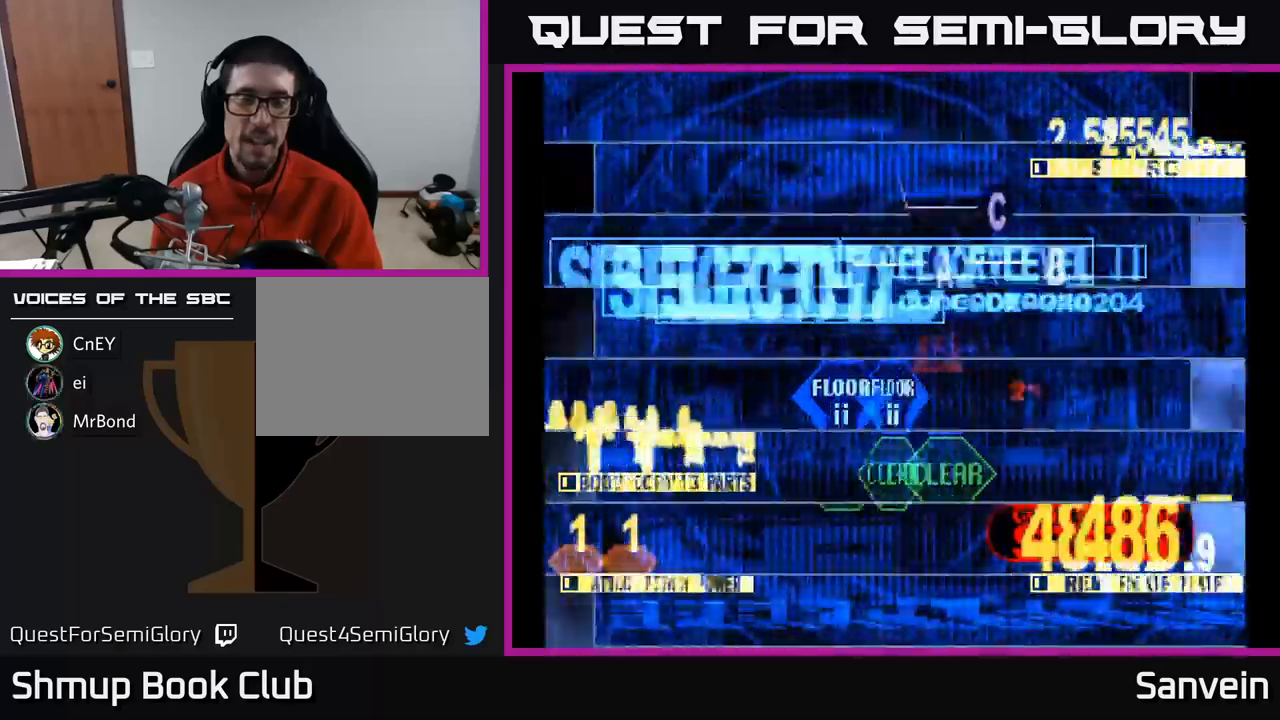
{"buttons": ["X", "DPAD_UP"], "left_stick": "center", "right_stick": "center", "events": []}
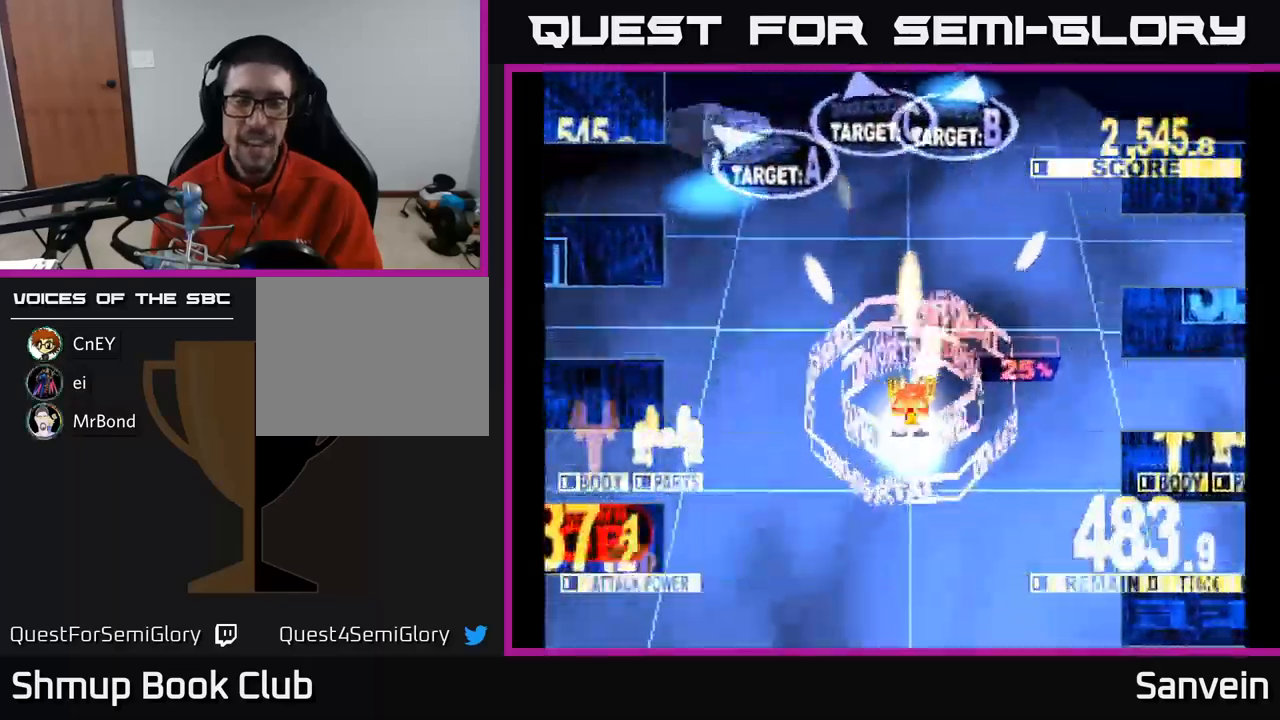
{"buttons": ["X", "DPAD_LEFT"], "left_stick": "center", "right_stick": "center", "events": [[33, "DPAD_LEFT", "down"], [317, "DPAD_UP", "up"]]}
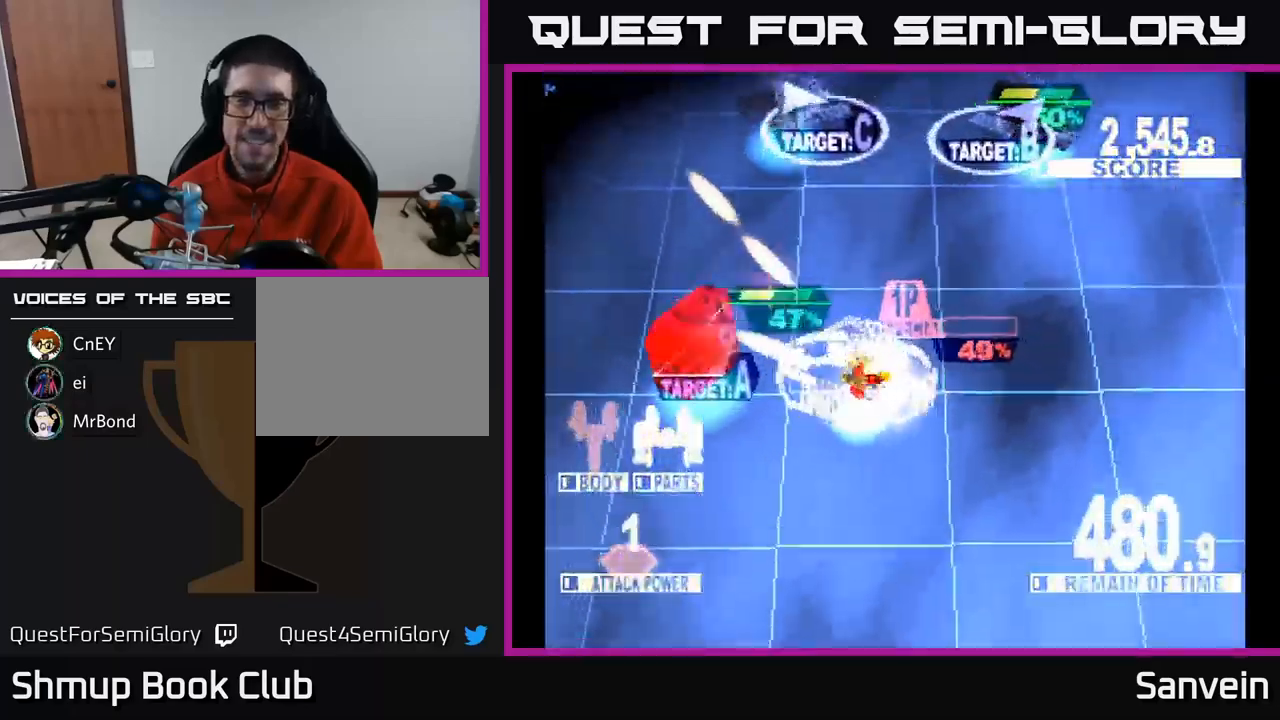
{"buttons": ["X", "DPAD_UP", "DPAD_RIGHT"], "left_stick": "center", "right_stick": "center", "events": [[17, "DPAD_DOWN", "down"], [33, "DPAD_LEFT", "up"], [67, "DPAD_DOWN", "up"], [67, "DPAD_RIGHT", "down"], [117, "DPAD_UP", "down"], [133, "X", "up"], [233, "X", "down"]]}
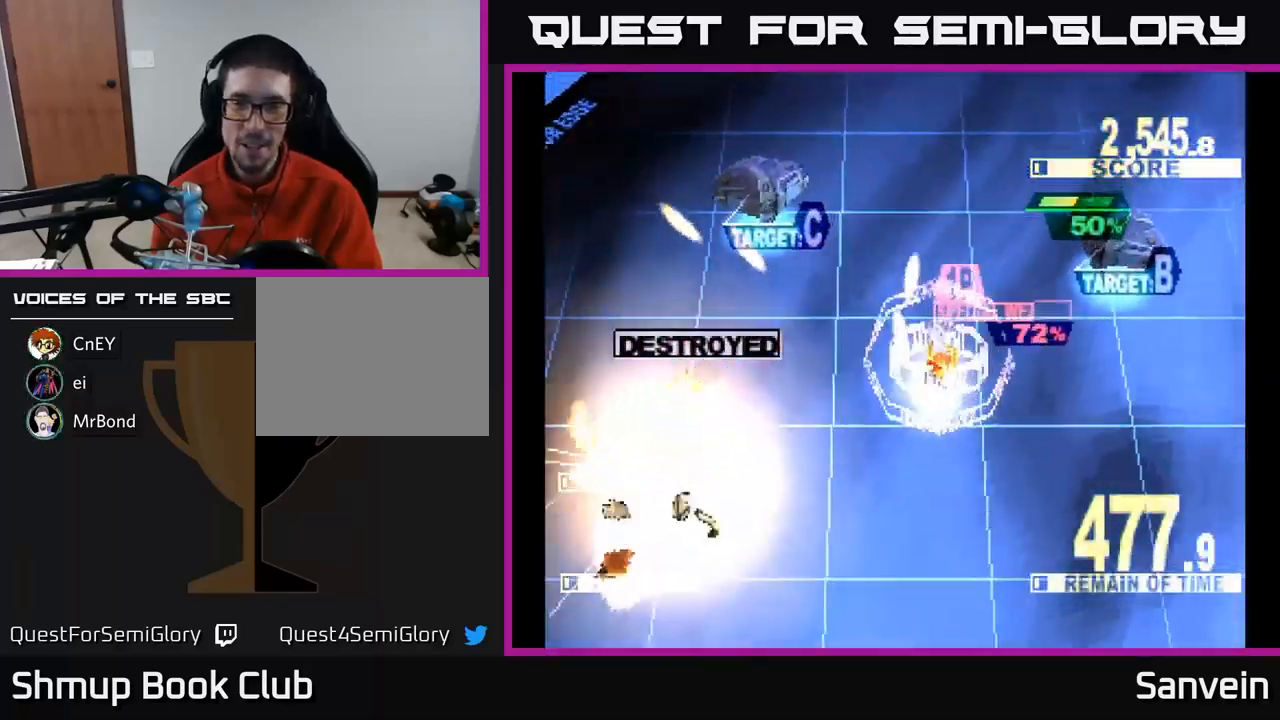
{"buttons": ["X", "DPAD_UP", "DPAD_LEFT"], "left_stick": "center", "right_stick": "center"}
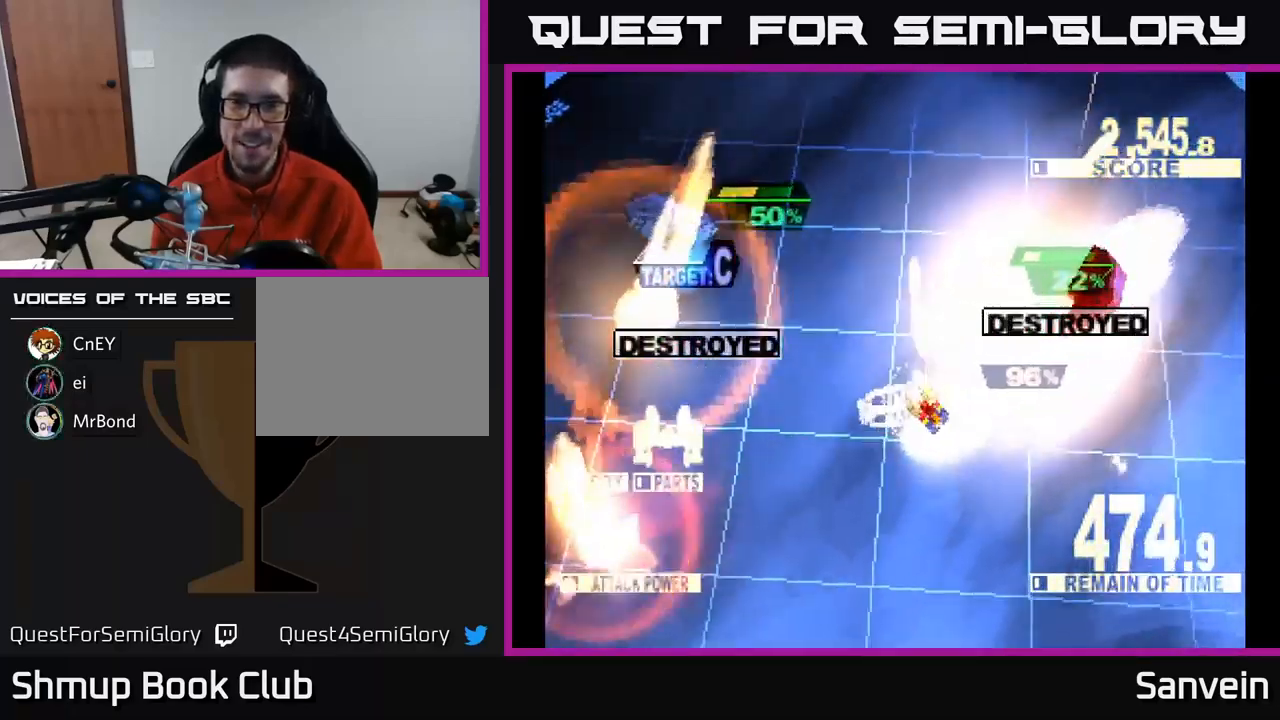
{"buttons": ["X", "DPAD_UP", "DPAD_LEFT"], "left_stick": "center", "right_stick": "center", "events": [[200, "DPAD_UP", "up"], [450, "DPAD_UP", "down"]]}
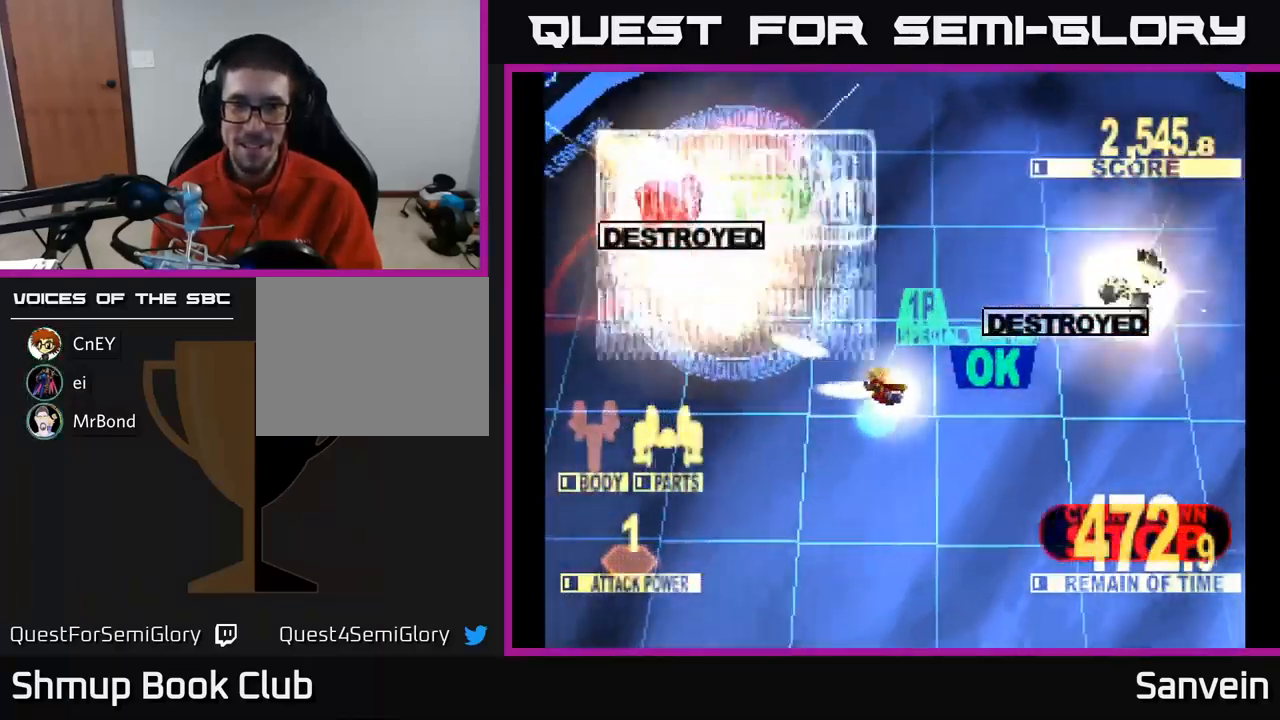
{"buttons": ["A"], "left_stick": "center", "right_stick": "center", "events": [[333, "DPAD_LEFT", "up"], [350, "X", "up"], [367, "X", "down"], [433, "A", "down"], [483, "DPAD_UP", "up"], [483, "X", "up"]]}
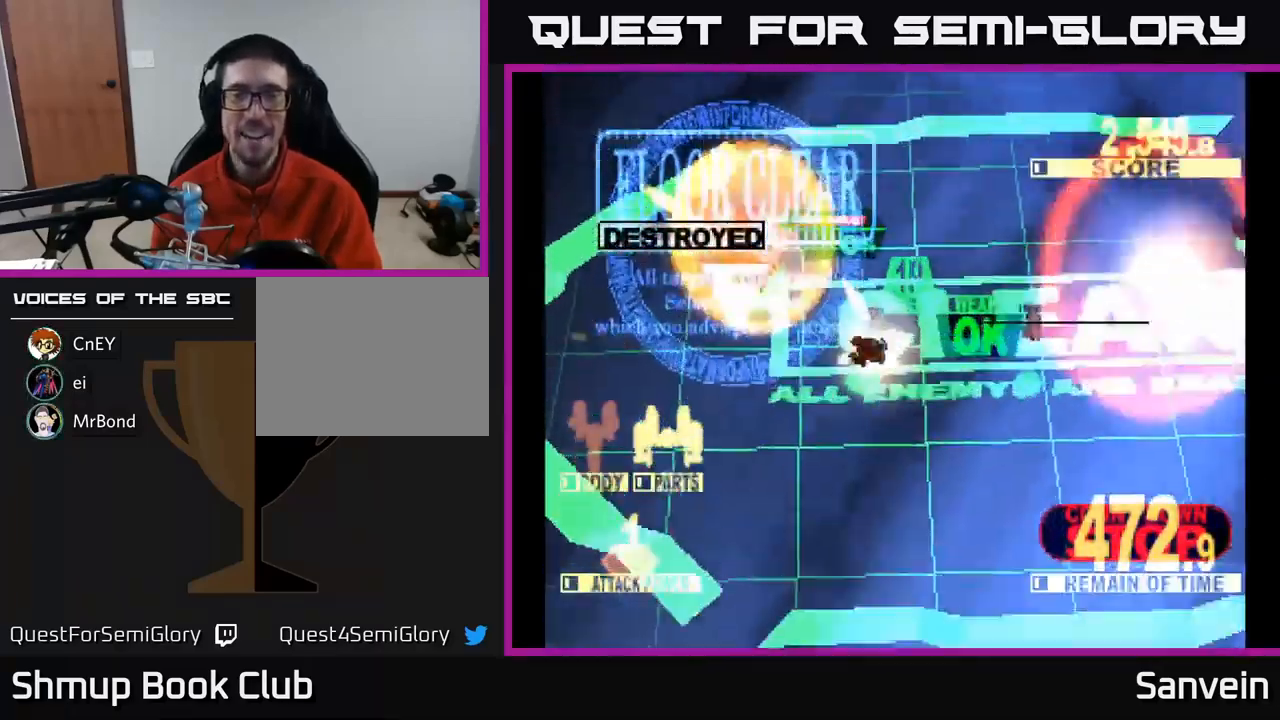
{"buttons": ["A", "X", "DPAD_UP"], "left_stick": "center", "right_stick": "center", "events": [[117, "X", "down"], [133, "A", "up"], [200, "A", "down"], [217, "X", "up"], [317, "X", "down"], [333, "A", "up"], [367, "DPAD_UP", "down"], [417, "A", "down"], [433, "X", "up"], [500, "X", "down"]]}
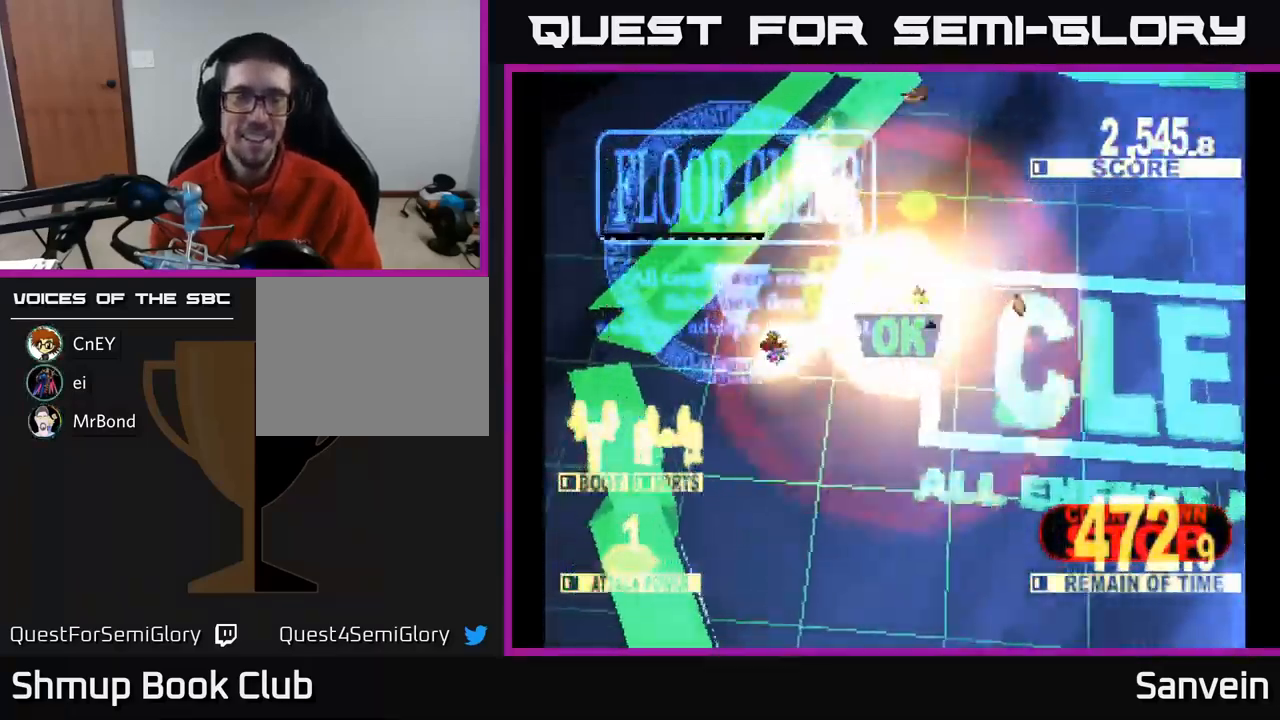
{"buttons": ["X"], "left_stick": "center", "right_stick": "center", "events": [[50, "DPAD_UP", "up"], [67, "A", "up"], [117, "X", "up"], [317, "X", "down"], [333, "A", "down"], [400, "X", "up"], [500, "A", "up"], [500, "X", "down"]]}
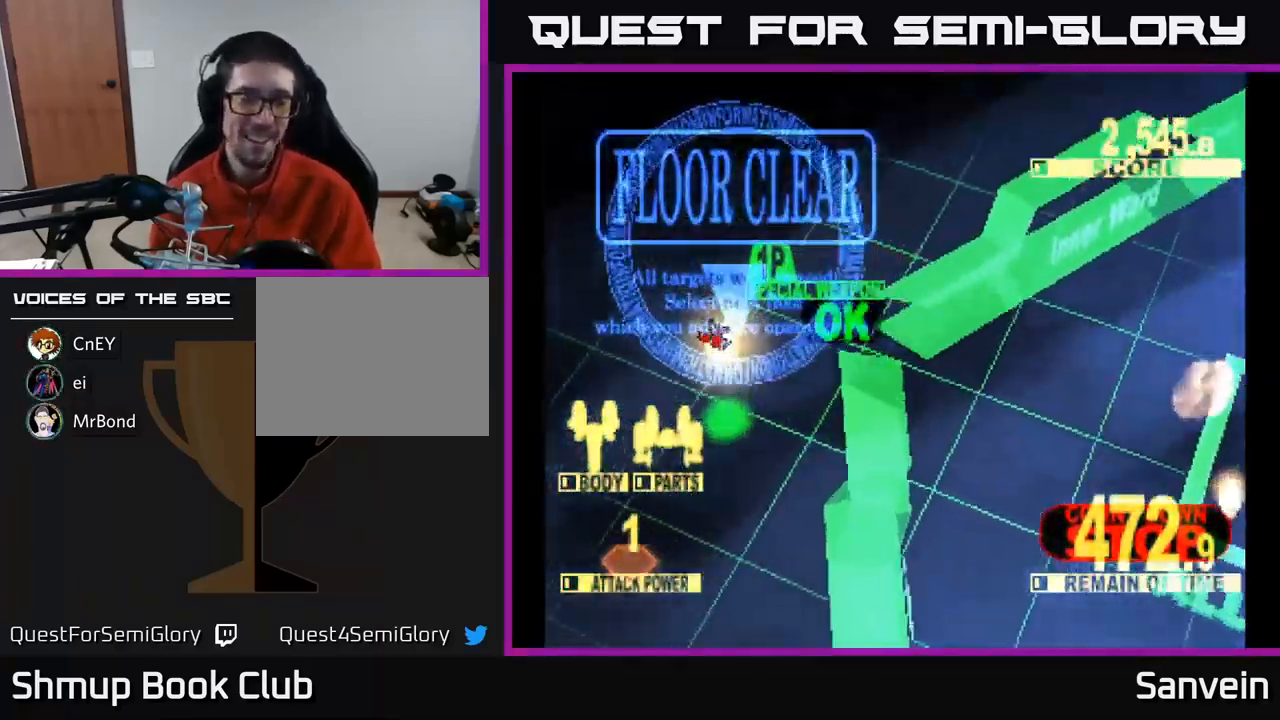
{"buttons": ["X"], "left_stick": "center", "right_stick": "center", "events": [[100, "A", "down"], [133, "X", "up"], [233, "X", "down"], [250, "A", "up"], [333, "A", "down"], [350, "X", "up"], [450, "X", "down"], [467, "A", "up"]]}
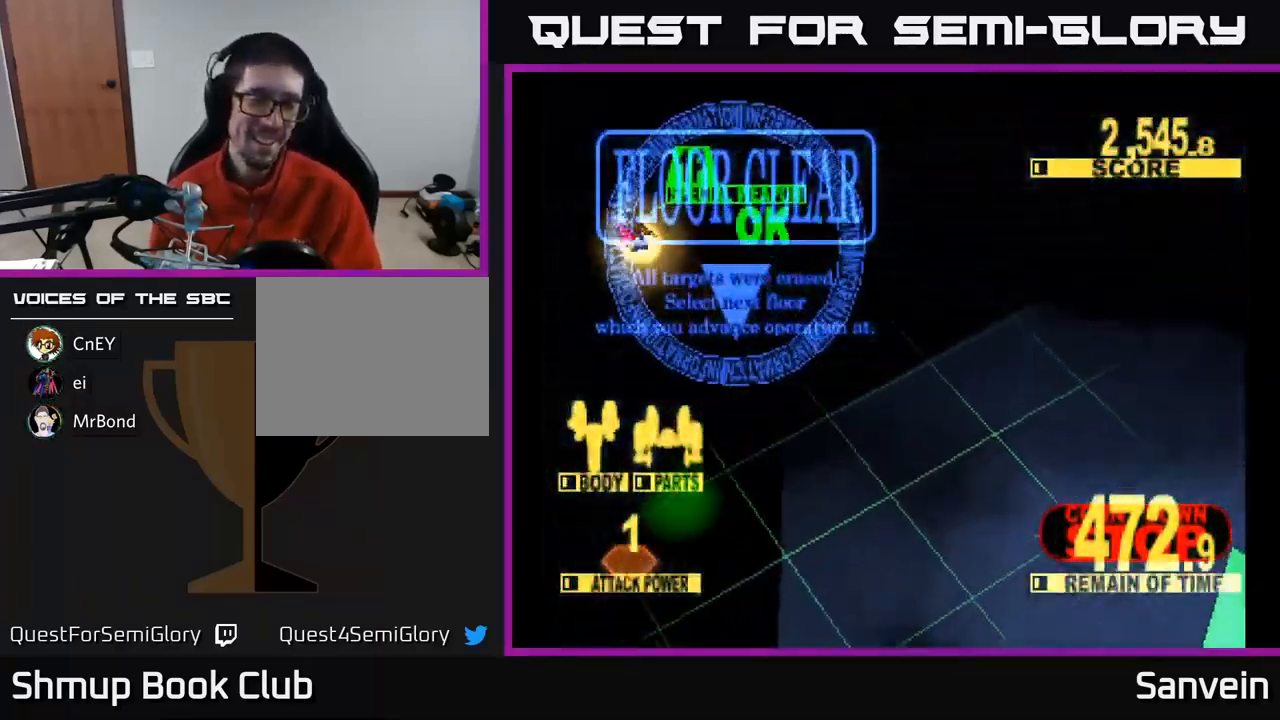
{"buttons": [], "left_stick": "center", "right_stick": "center", "events": [[67, "A", "down"], [83, "X", "up"], [167, "X", "down"], [200, "A", "up"], [317, "X", "up"]]}
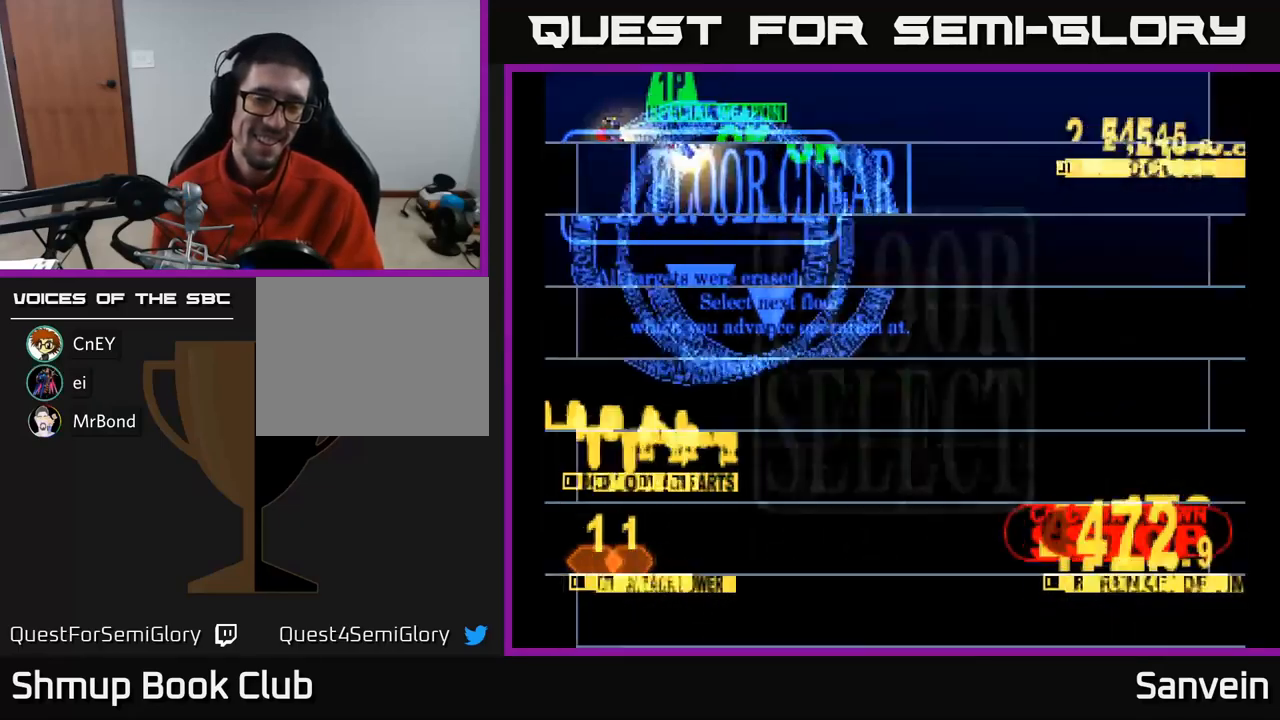
{"buttons": [], "left_stick": "center", "right_stick": "center", "events": [[67, "X", "down"], [200, "A", "down"], [217, "X", "up"], [284, "A", "up"]]}
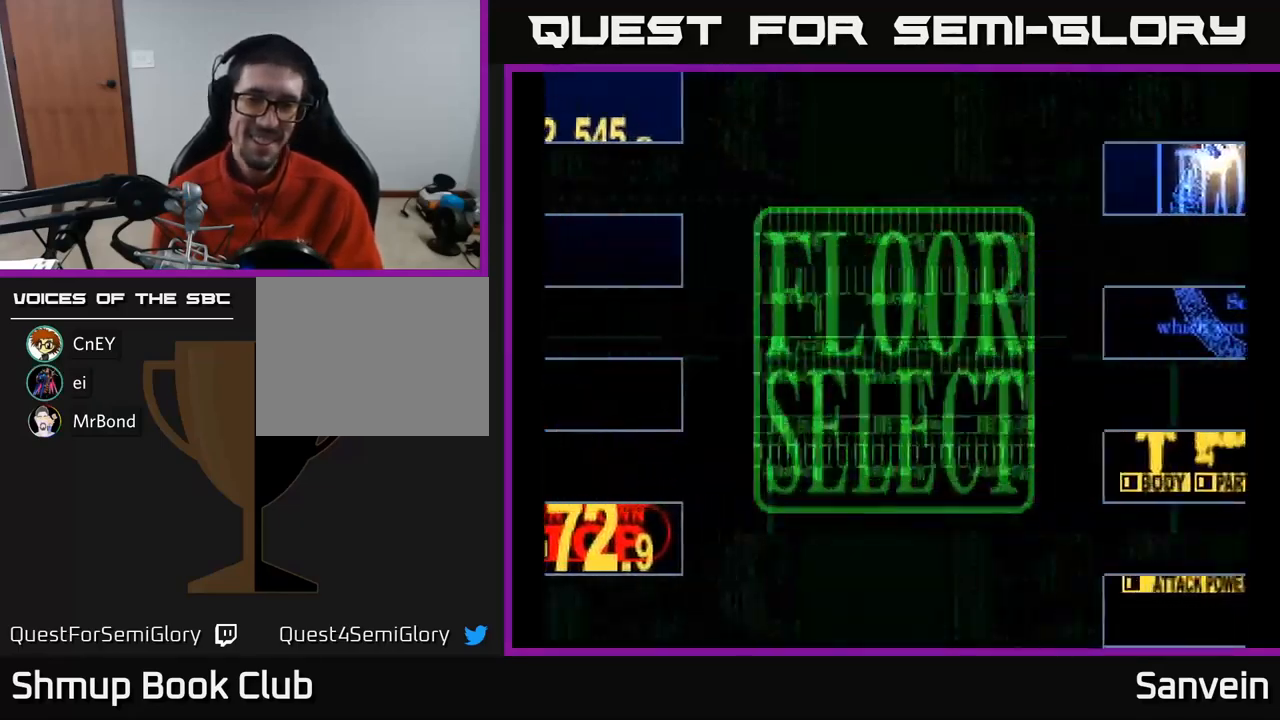
{"buttons": ["DPAD_LEFT"], "left_stick": "center", "right_stick": "center", "events": [[367, "DPAD_UP", "down"], [417, "DPAD_LEFT", "down"], [484, "DPAD_UP", "up"]]}